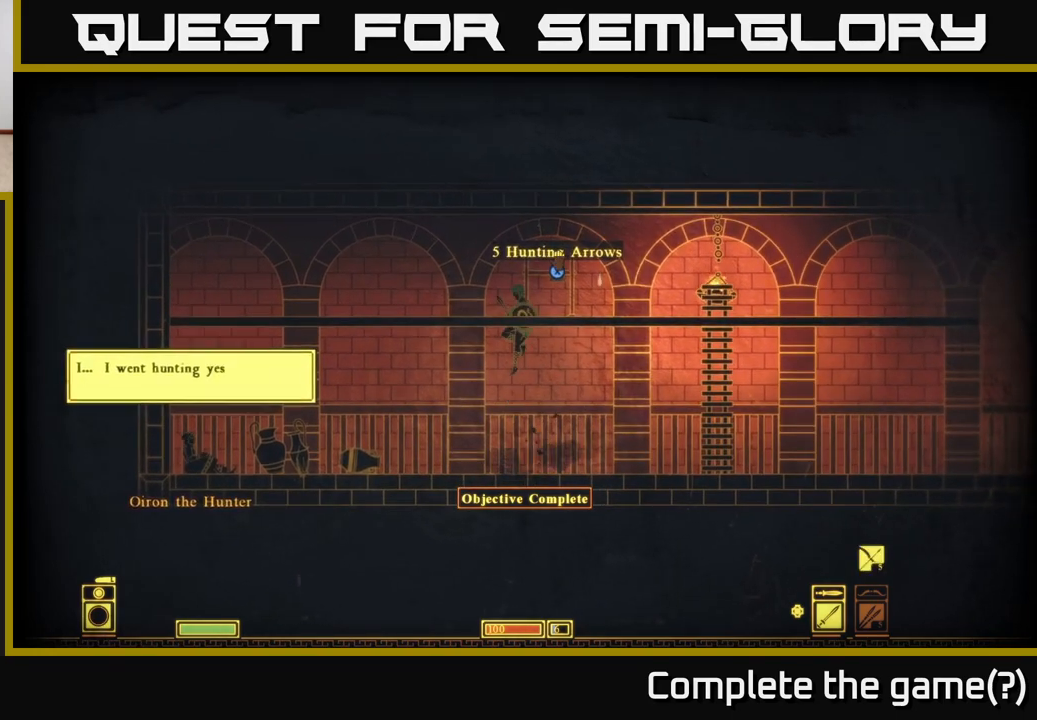
Gameplay with a controller (Xbox layout); each line is a JSON object with the inputs held at the frame after it. "events" lists button and stick changes between this image and that frame as [ms after this image, input, new state], when the widget could be followed in between.
{"buttons": [], "left_stick": "left", "right_stick": "center", "events": [[33, "A", "up"], [50, "left_stick", "center"], [233, "left_stick", "left"], [433, "X", "up"]]}
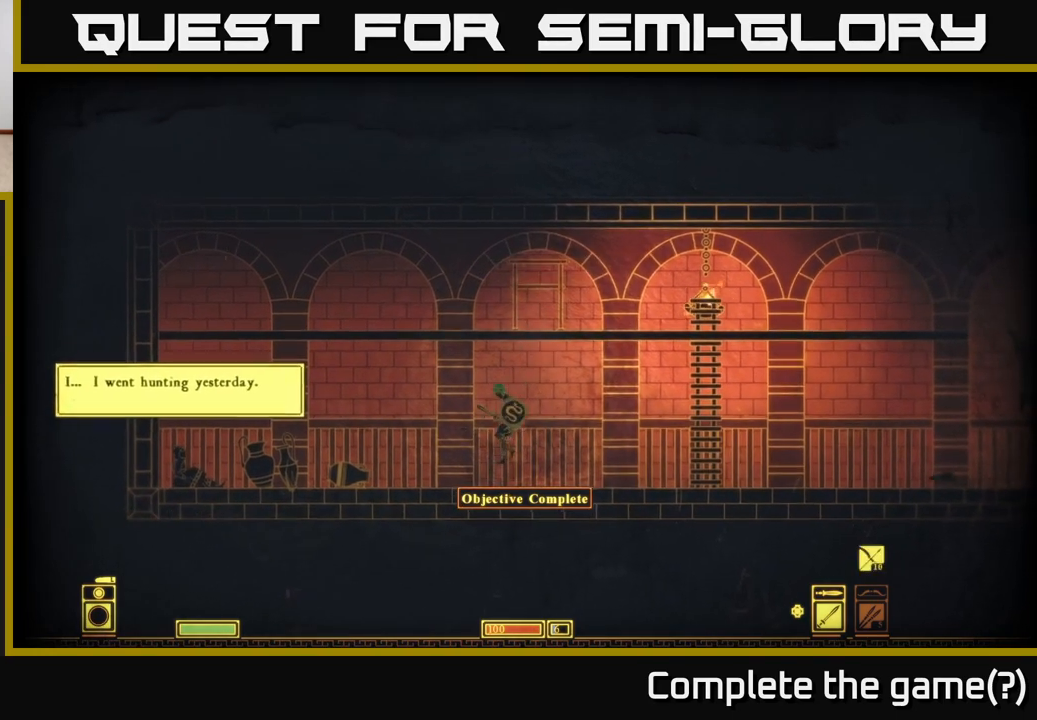
{"buttons": [], "left_stick": "left", "right_stick": "left", "events": [[417, "right_stick", "left"]]}
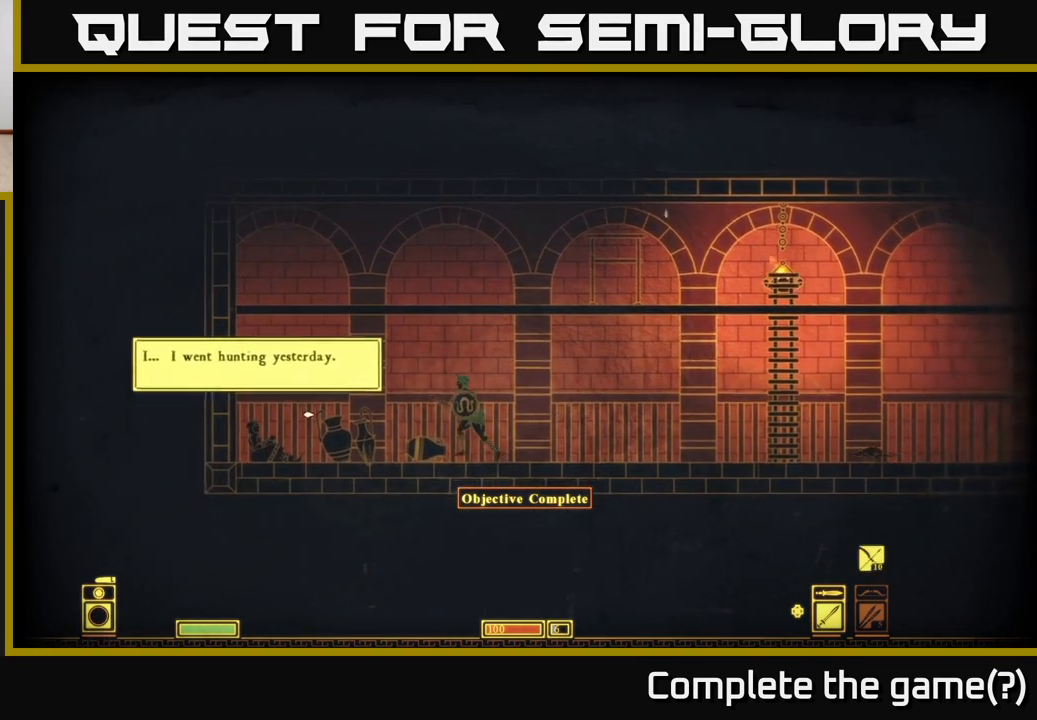
{"buttons": [], "left_stick": "left", "right_stick": "left", "events": [[233, "left_stick", "center"], [450, "left_stick", "left"]]}
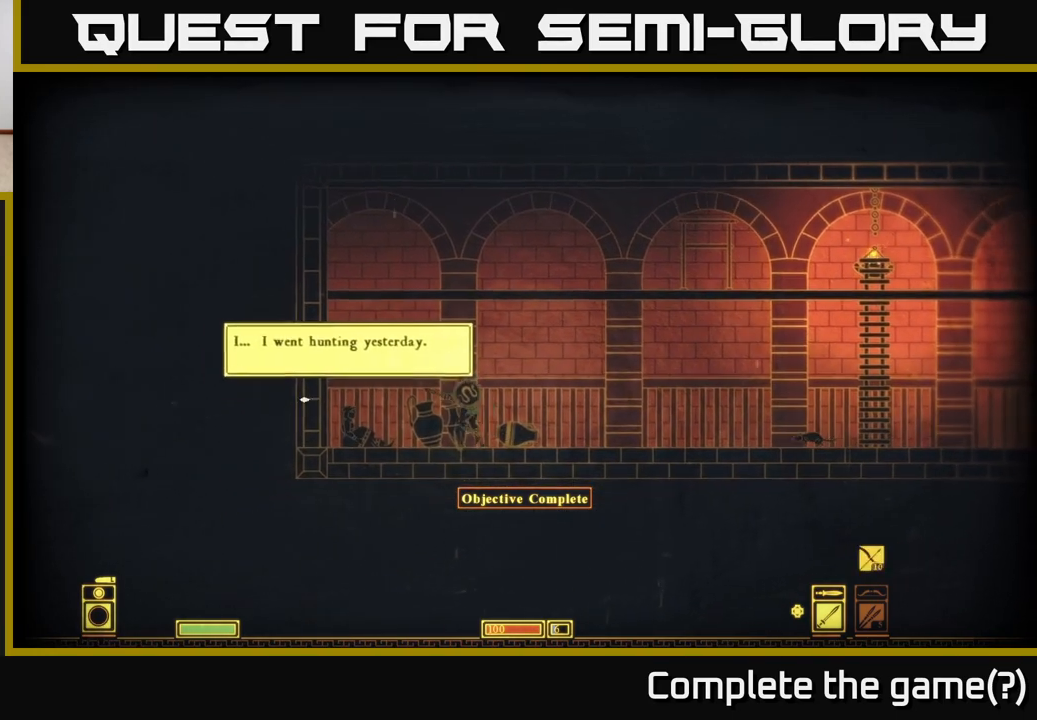
{"buttons": [], "left_stick": "center", "right_stick": "left", "events": [[317, "left_stick", "center"]]}
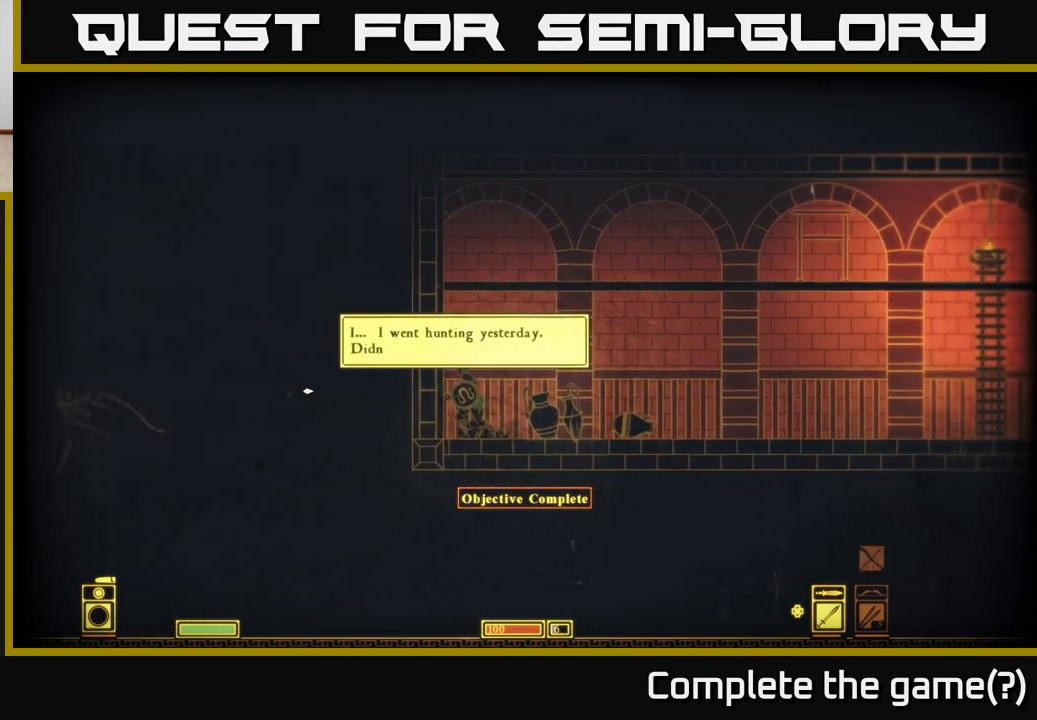
{"buttons": [], "left_stick": "right", "right_stick": "left", "events": [[283, "left_stick", "right"]]}
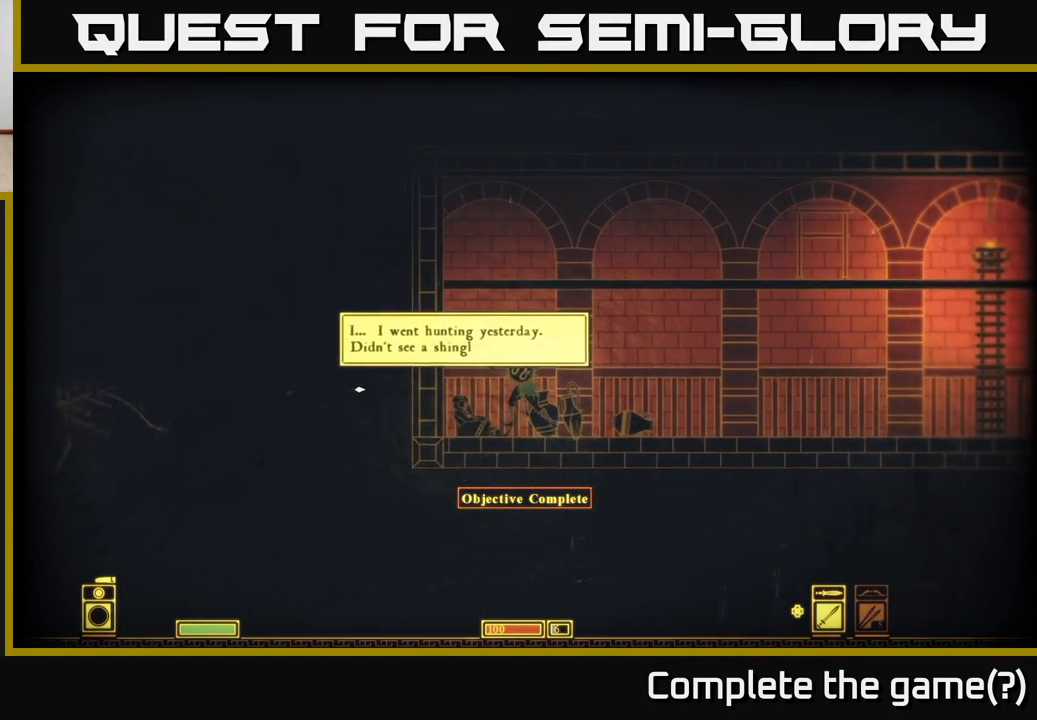
{"buttons": [], "left_stick": "center", "right_stick": "left", "events": [[33, "left_stick", "center"], [83, "left_stick", "left"], [233, "left_stick", "center"]]}
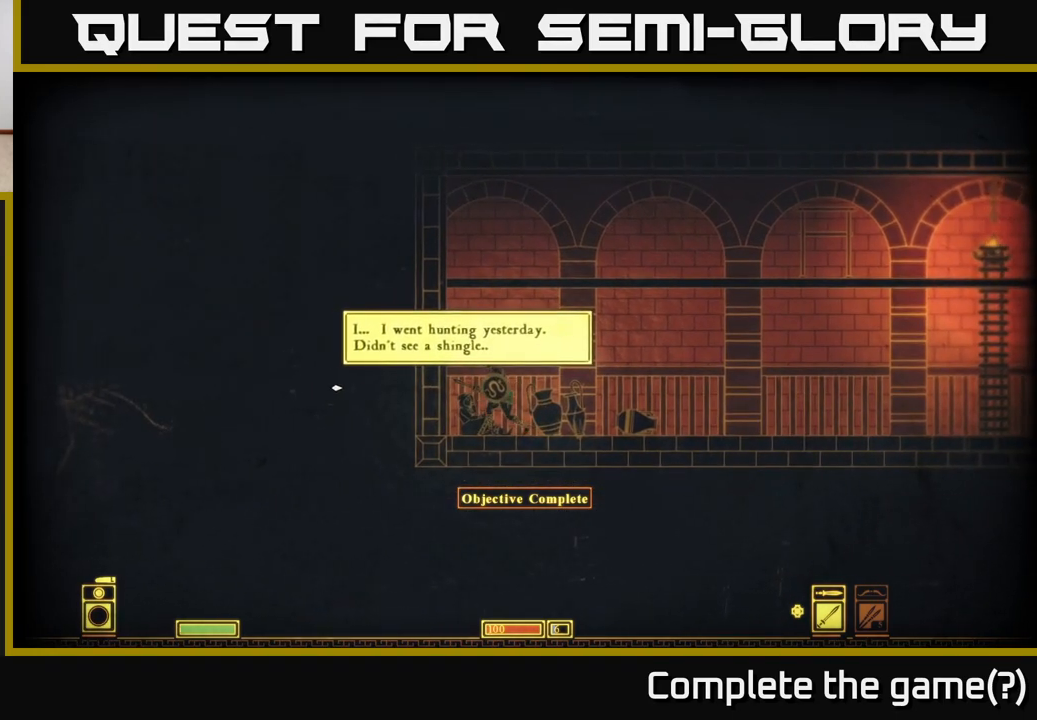
{"buttons": [], "left_stick": "left", "right_stick": "left", "events": [[67, "left_stick", "right"], [467, "left_stick", "left"]]}
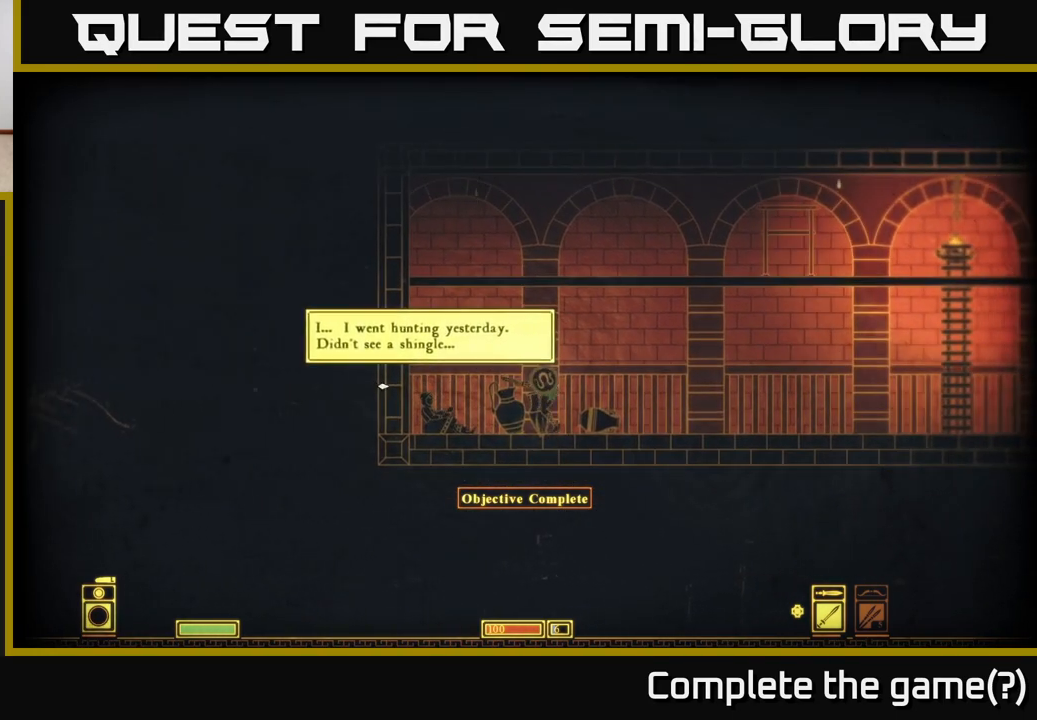
{"buttons": [], "left_stick": "center", "right_stick": "left", "events": [[133, "left_stick", "center"]]}
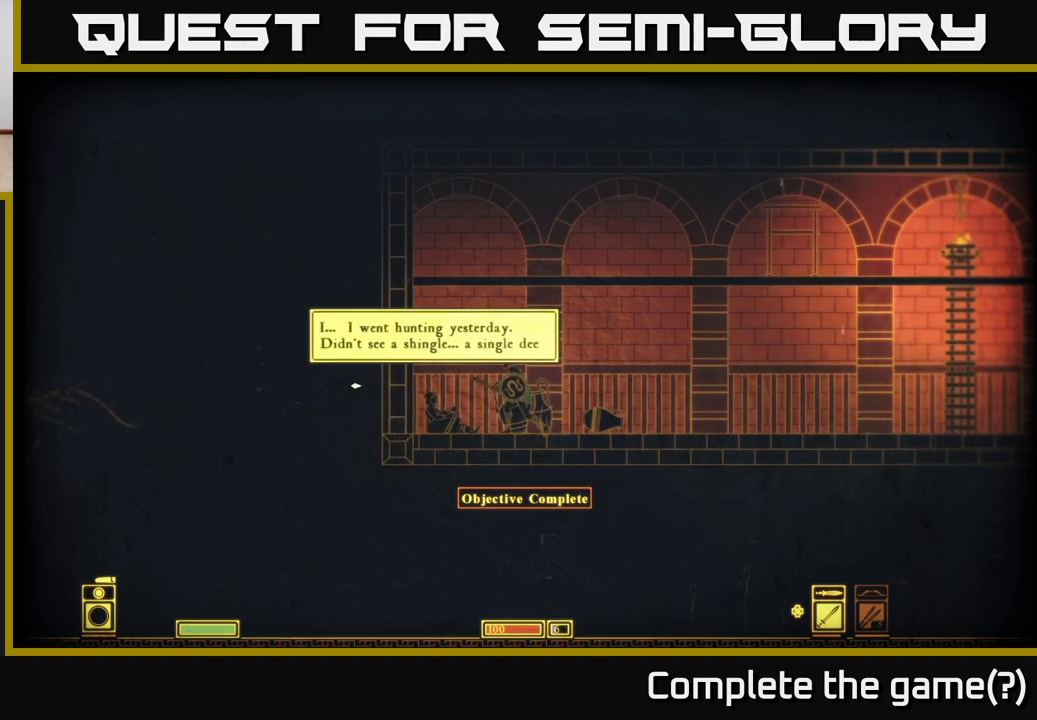
{"buttons": [], "left_stick": "center", "right_stick": "left", "events": []}
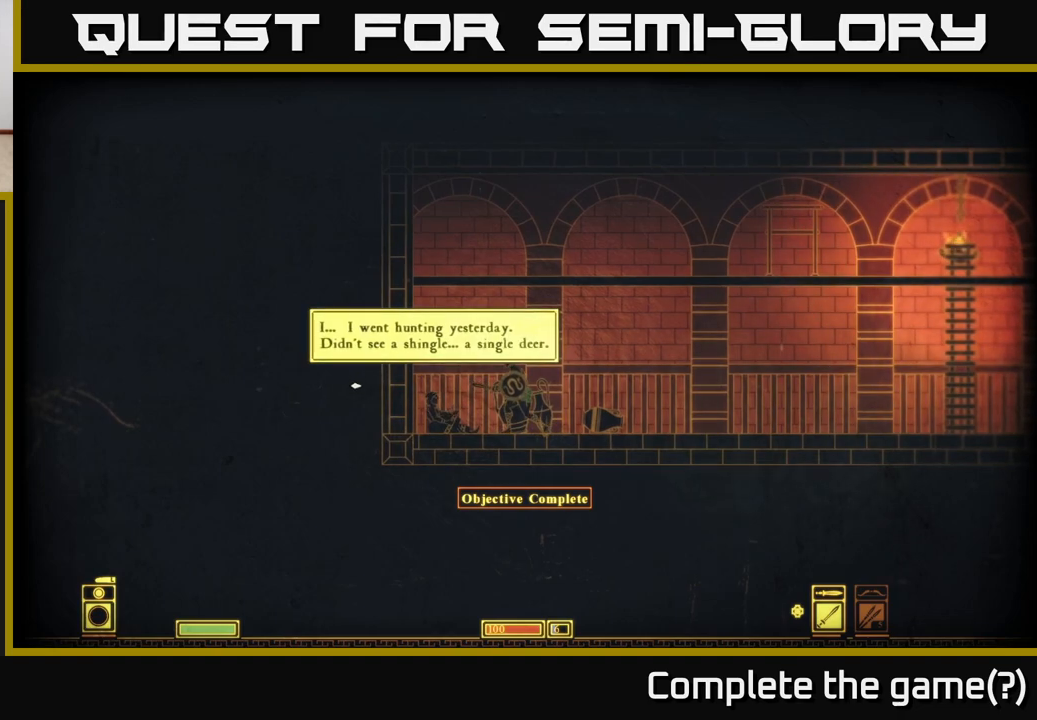
{"buttons": [], "left_stick": "center", "right_stick": "left", "events": [[217, "right_stick", "up-left"], [417, "right_stick", "left"]]}
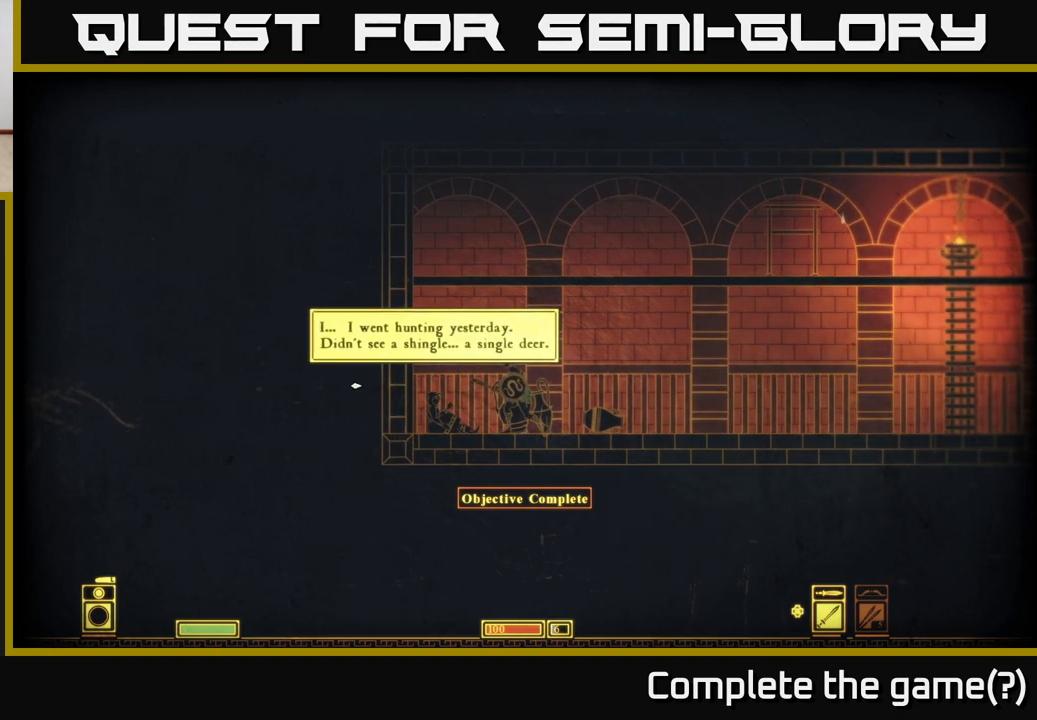
{"buttons": [], "left_stick": "center", "right_stick": "left", "events": []}
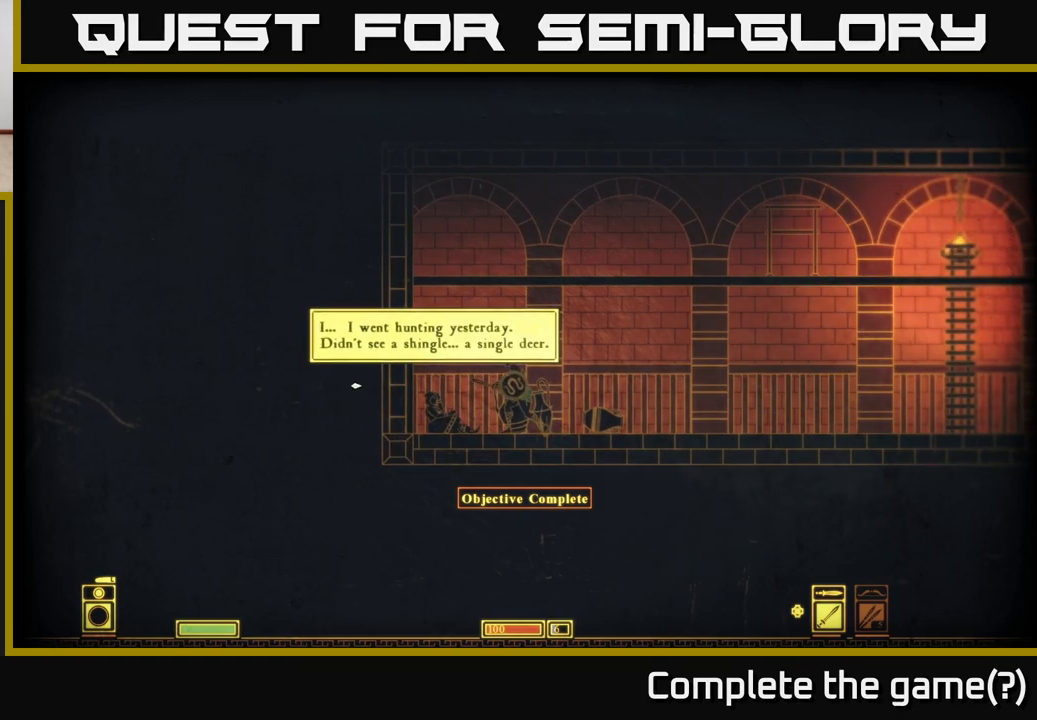
{"buttons": [], "left_stick": "center", "right_stick": "left", "events": []}
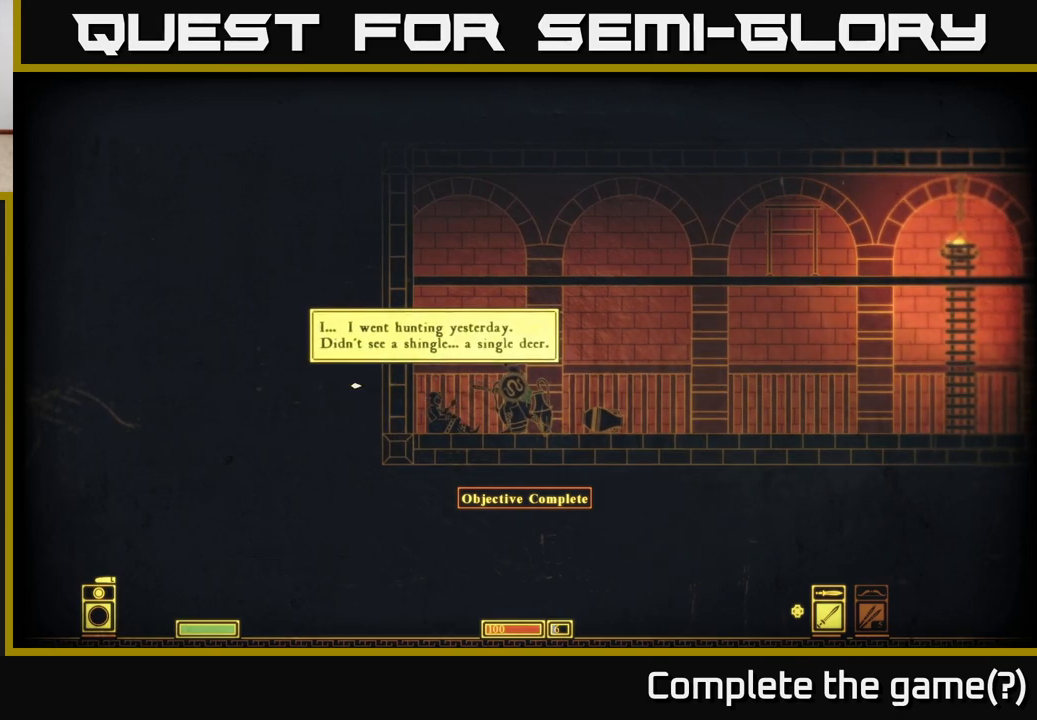
{"buttons": [], "left_stick": "center", "right_stick": "left", "events": []}
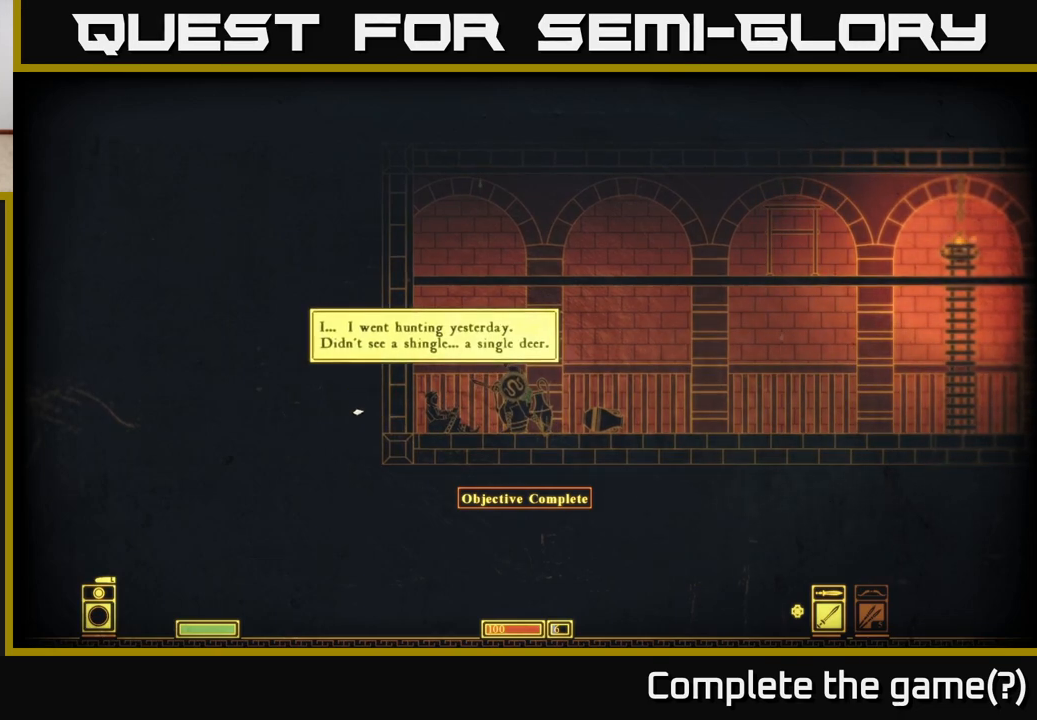
{"buttons": [], "left_stick": "center", "right_stick": "down-left", "events": [[217, "right_stick", "down-left"]]}
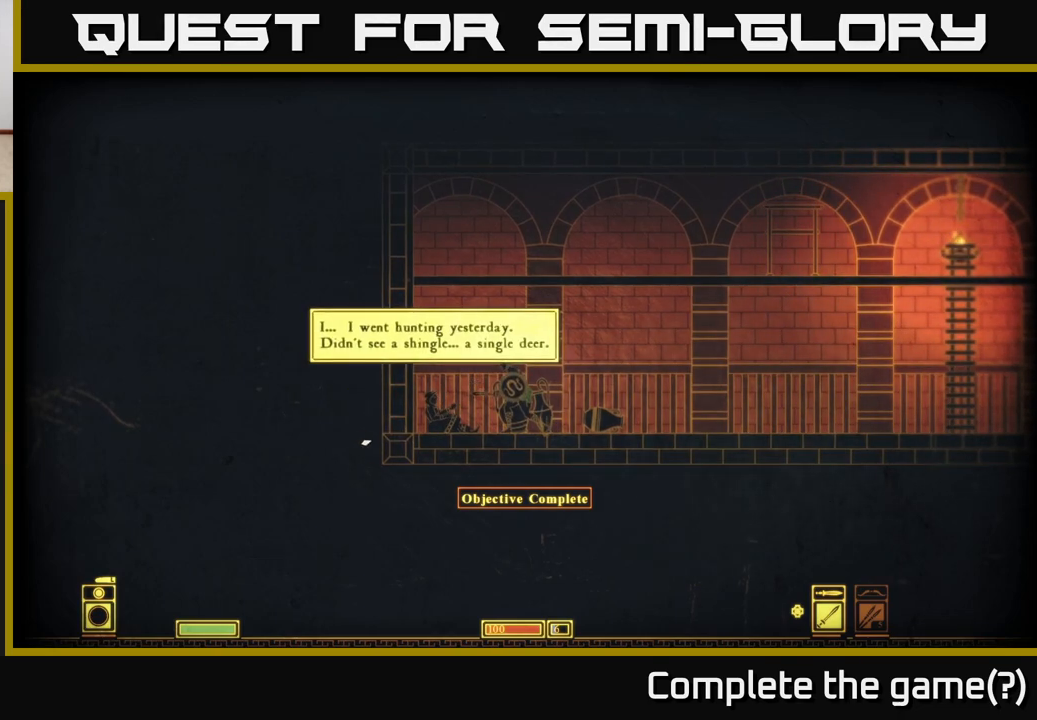
{"buttons": [], "left_stick": "center", "right_stick": "down-left", "events": [[200, "right_stick", "left"], [383, "right_stick", "down-left"]]}
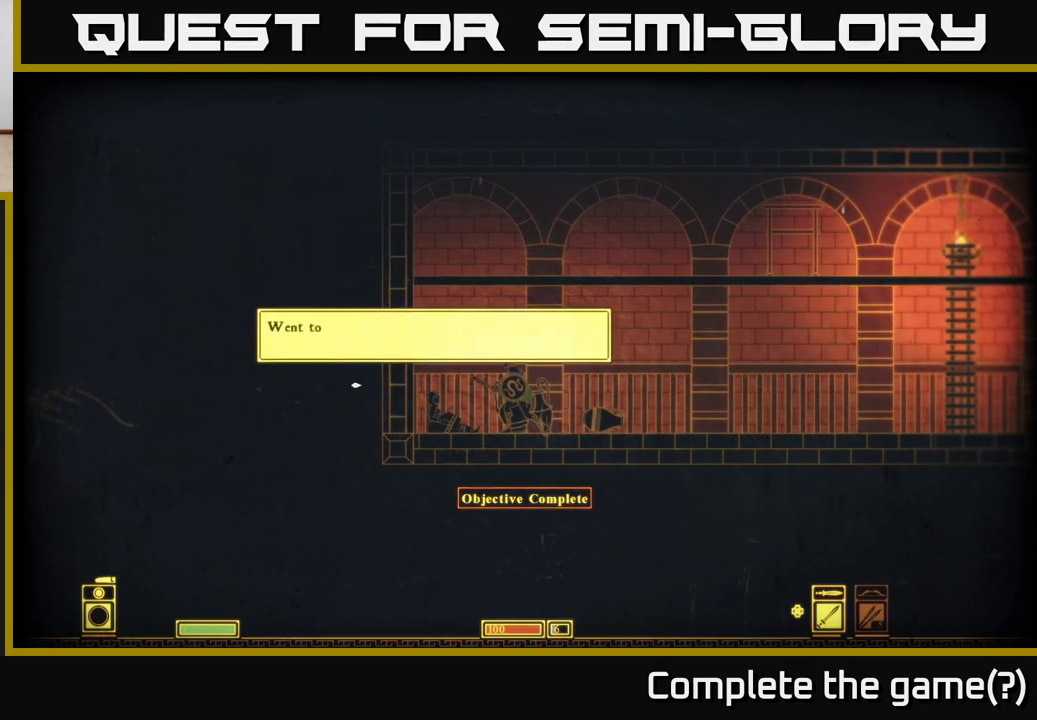
{"buttons": [], "left_stick": "center", "right_stick": "down-left", "events": []}
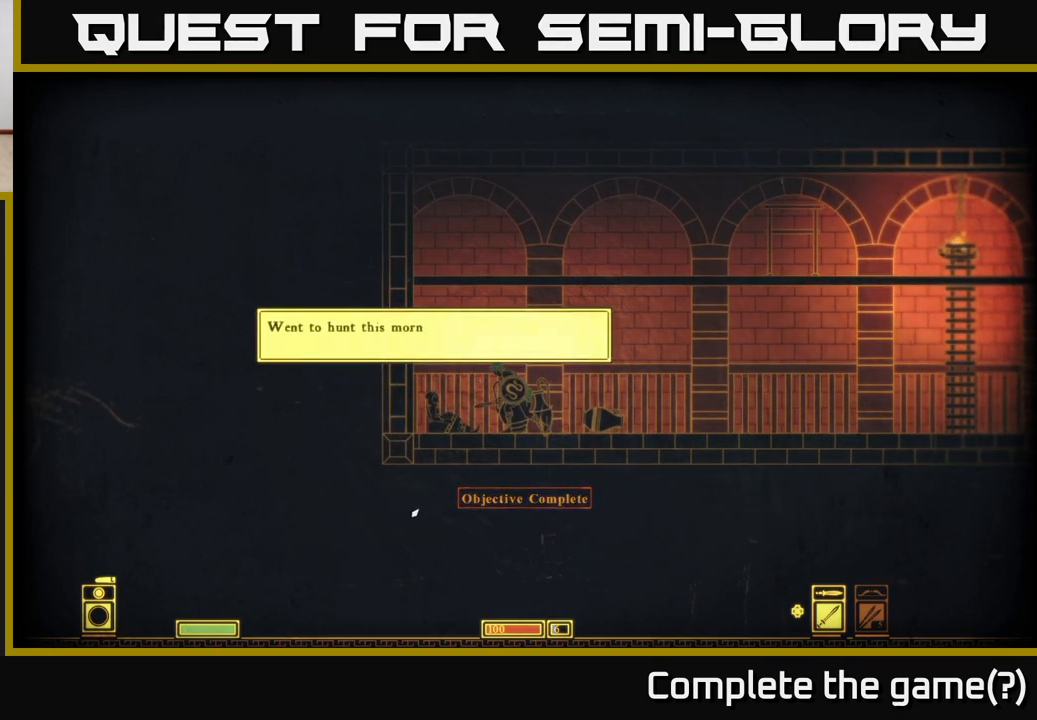
{"buttons": [], "left_stick": "center", "right_stick": "left", "events": [[383, "right_stick", "left"]]}
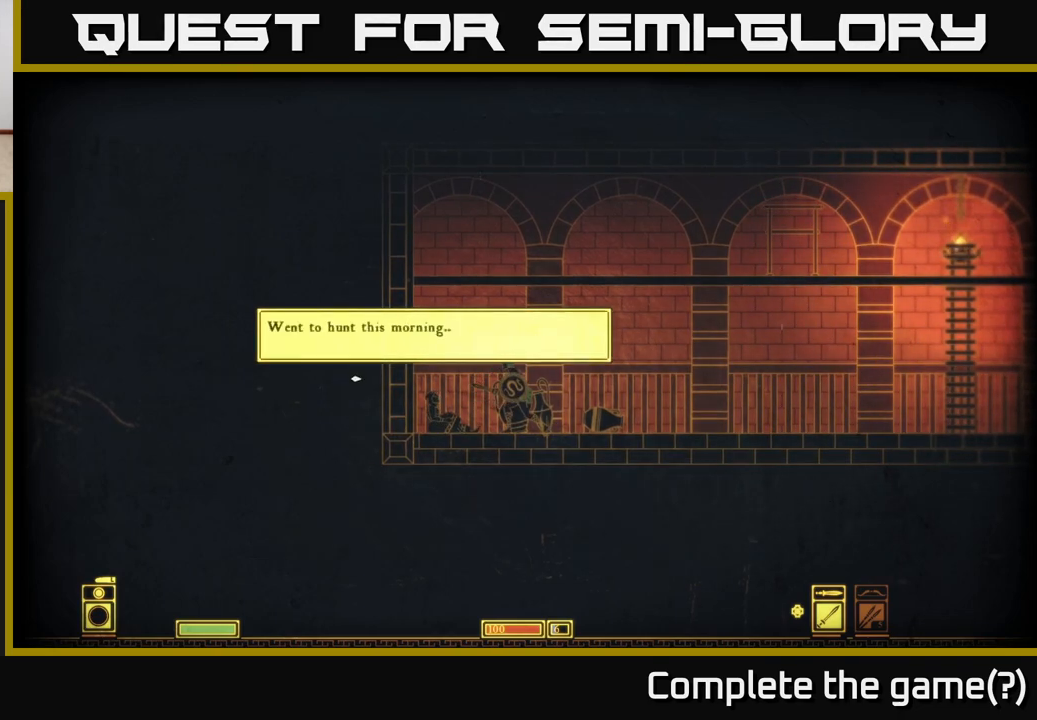
{"buttons": [], "left_stick": "center", "right_stick": "down-left", "events": [[417, "right_stick", "down-left"]]}
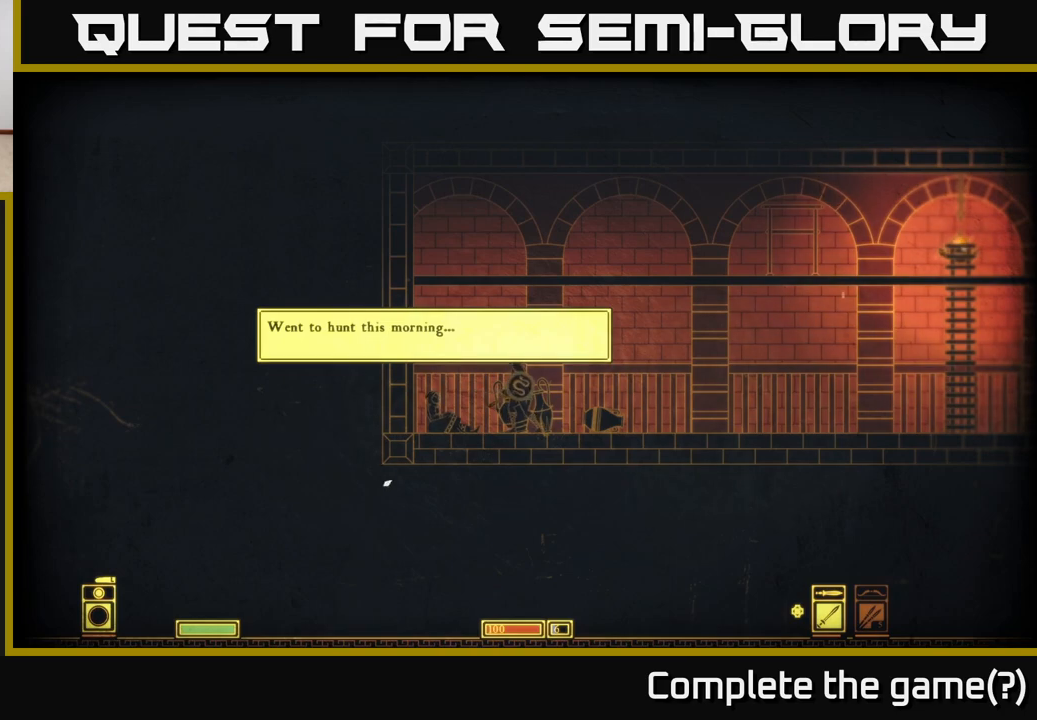
{"buttons": [], "left_stick": "center", "right_stick": "left", "events": [[150, "right_stick", "left"]]}
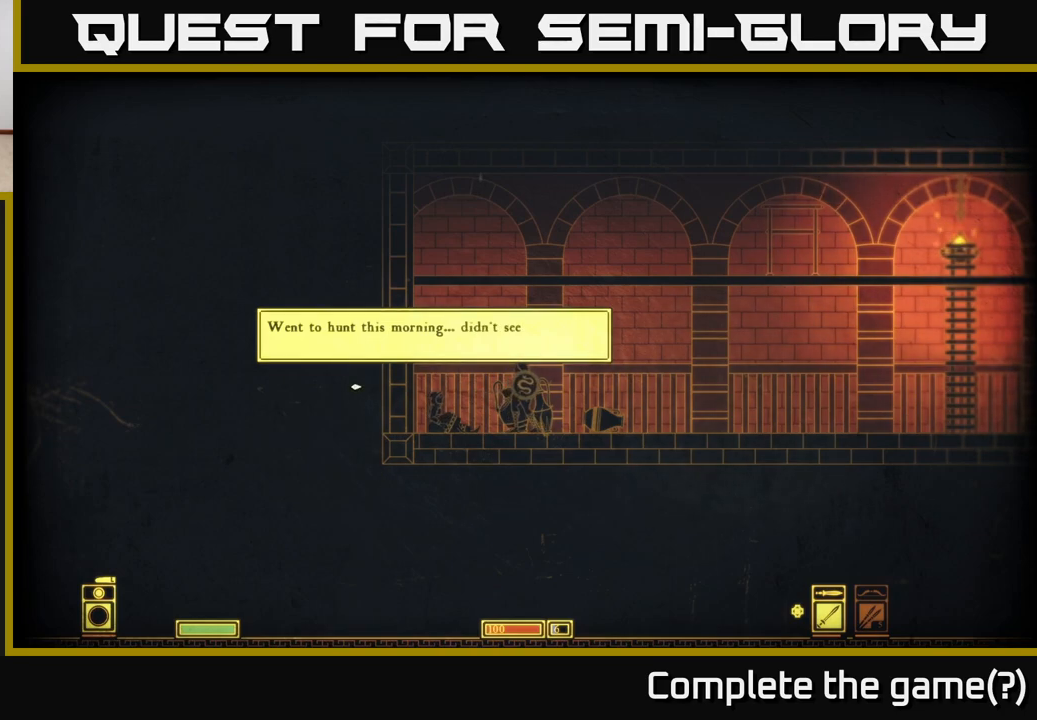
{"buttons": [], "left_stick": "center", "right_stick": "left", "events": []}
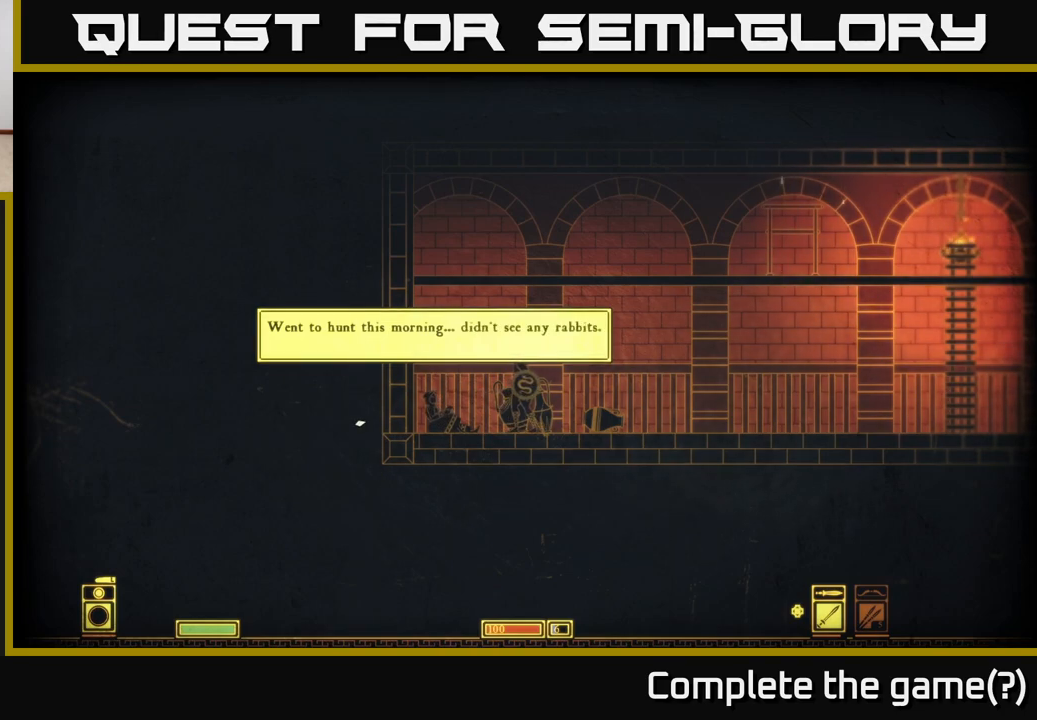
{"buttons": [], "left_stick": "center", "right_stick": "center", "events": [[183, "right_stick", "center"]]}
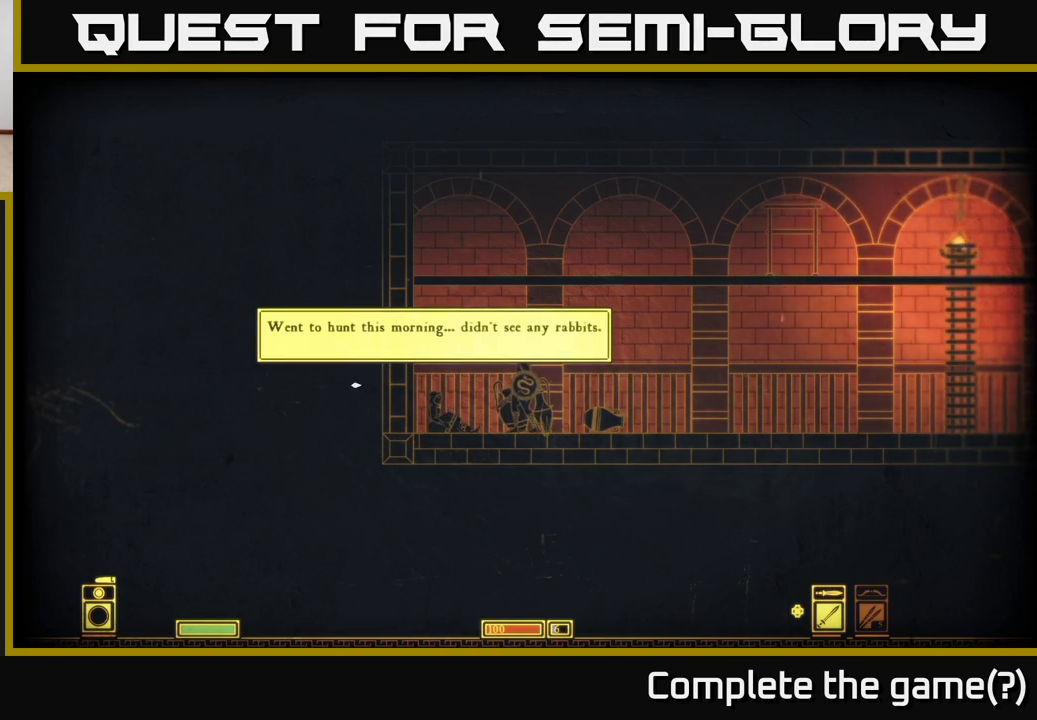
{"buttons": [], "left_stick": "center", "right_stick": "center", "events": []}
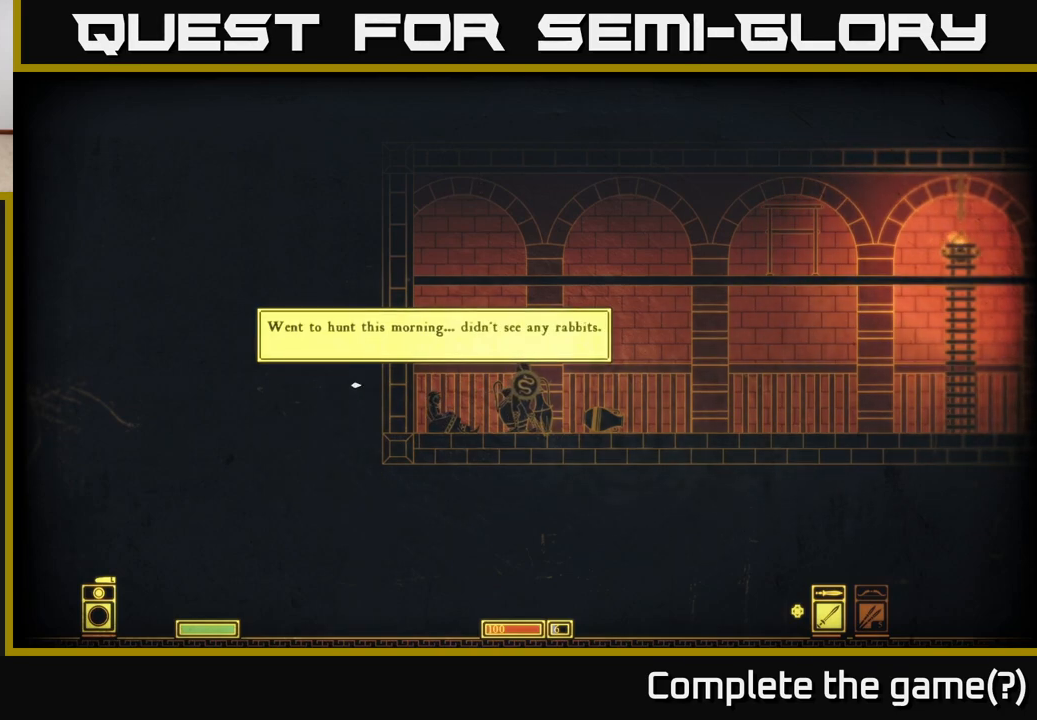
{"buttons": [], "left_stick": "center", "right_stick": "center", "events": [[17, "right_stick", "left"], [167, "right_stick", "center"]]}